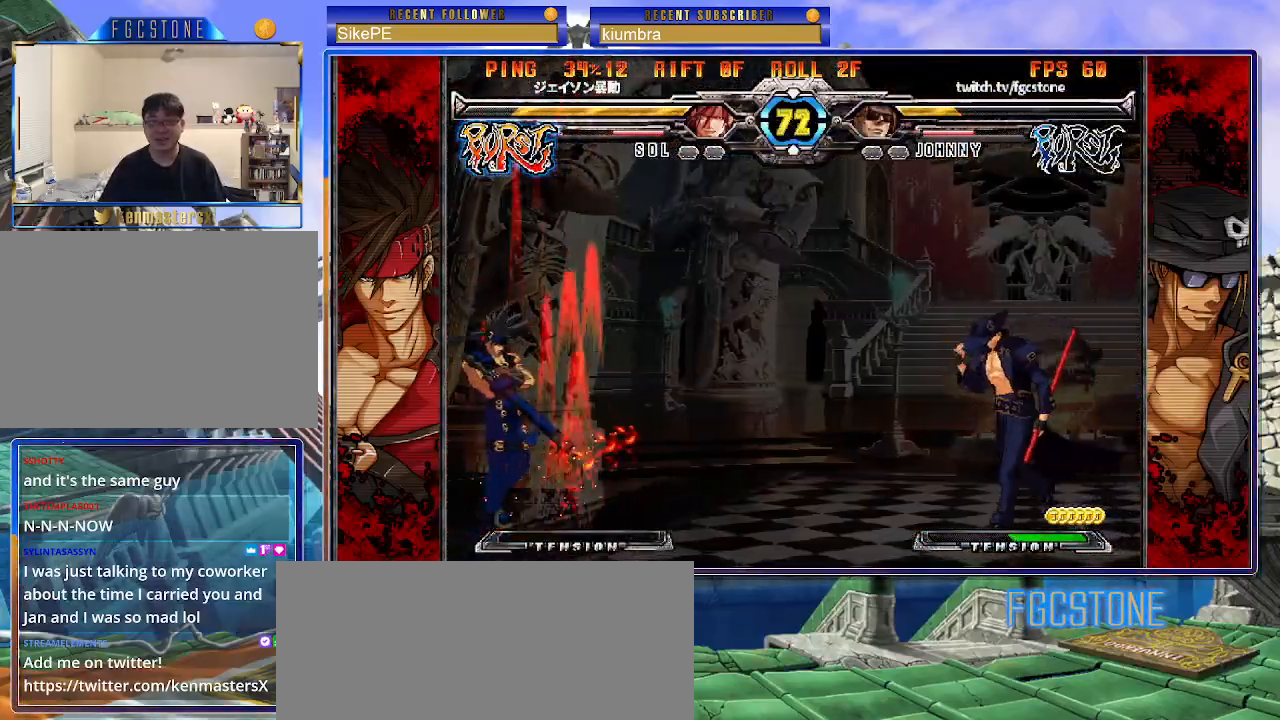
Gameplay with a controller (arcade stick); each line is a JSON object with the inputs held at the frame after it. "events" lists button and stick changes between this image and that frame as [ms after this image, input, new state], when the widget could be followed in between. Not read: L3 R3.
{"buttons": [], "left_stick": "left", "events": []}
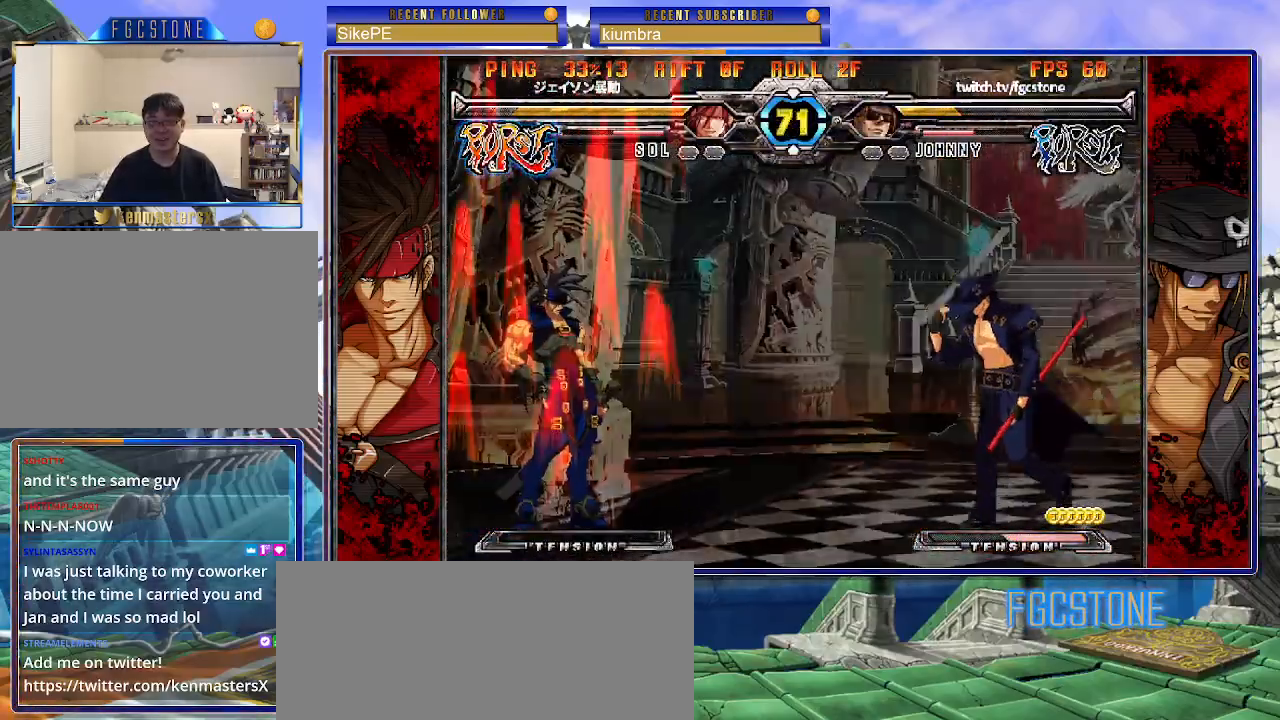
{"buttons": [], "left_stick": "up-left", "events": [[83, "left_stick", "right"], [150, "left_stick", "center"], [200, "left_stick", "right"], [400, "left_stick", "up-left"]]}
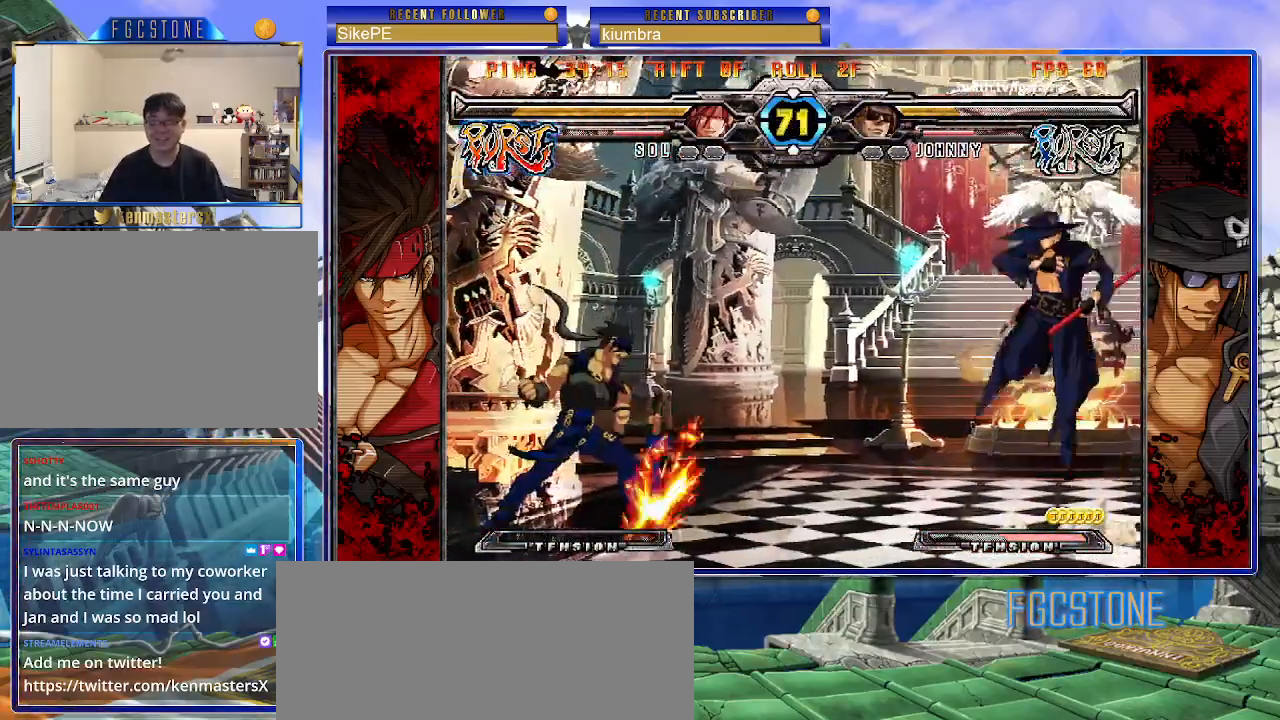
{"buttons": [], "left_stick": "center", "events": [[133, "left_stick", "center"]]}
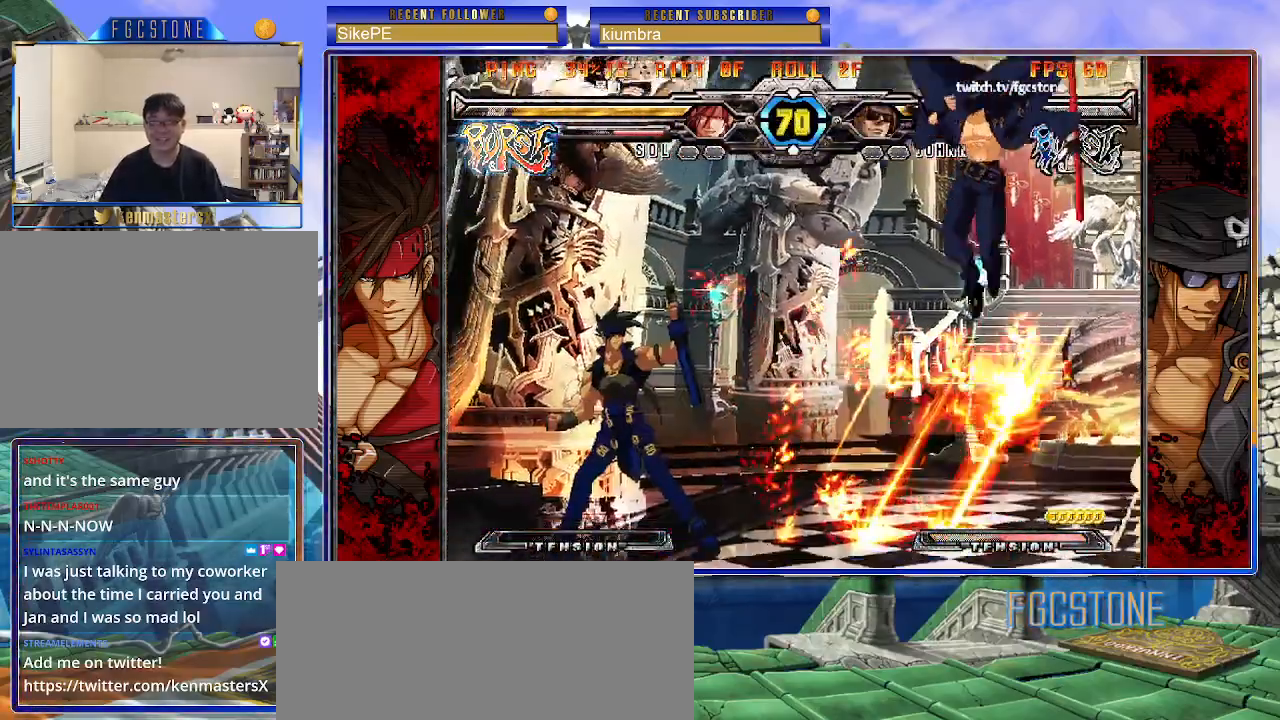
{"buttons": [], "left_stick": "center", "events": [[17, "left_stick", "left"], [100, "left_stick", "center"], [150, "left_stick", "left"], [250, "left_stick", "down"], [317, "left_stick", "right"], [400, "left_stick", "center"], [417, "S", "down"], [500, "S", "up"]]}
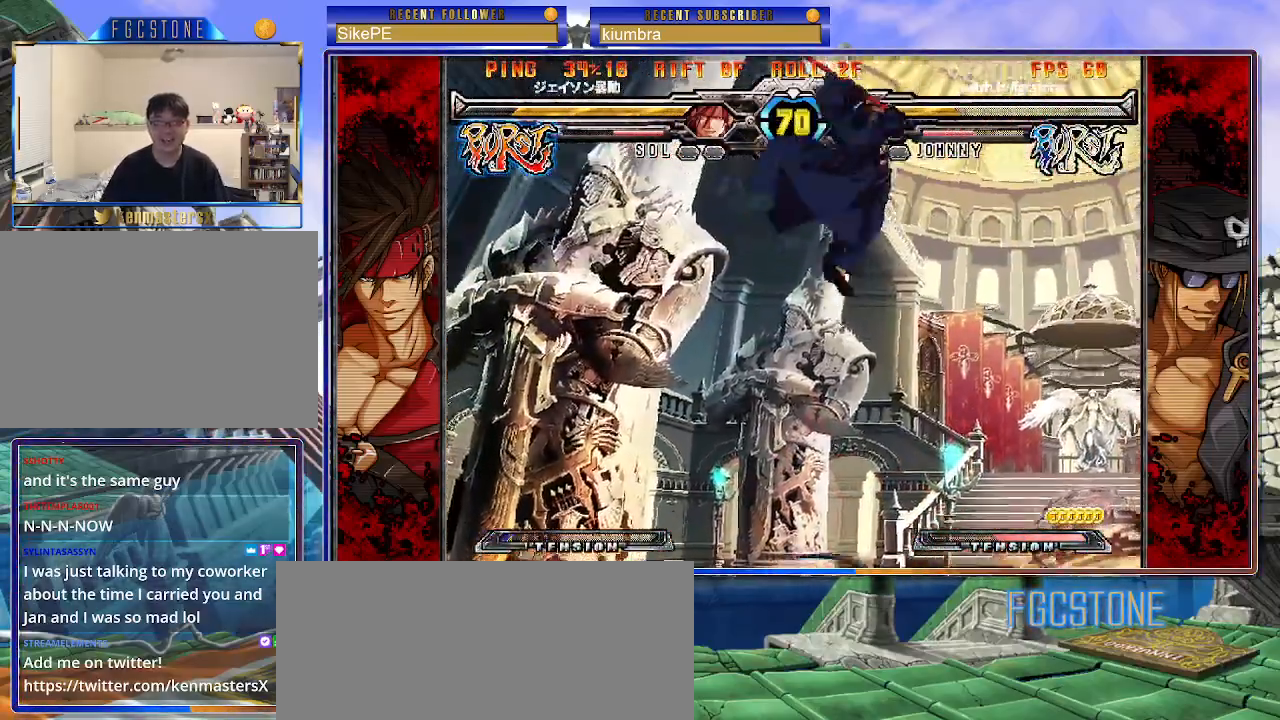
{"buttons": [], "left_stick": "right", "events": [[117, "K", "down"], [117, "left_stick", "right"], [133, "HS", "down"], [133, "S", "down"], [183, "K", "up"], [183, "S", "up"], [217, "HS", "up"], [367, "left_stick", "center"], [467, "left_stick", "right"]]}
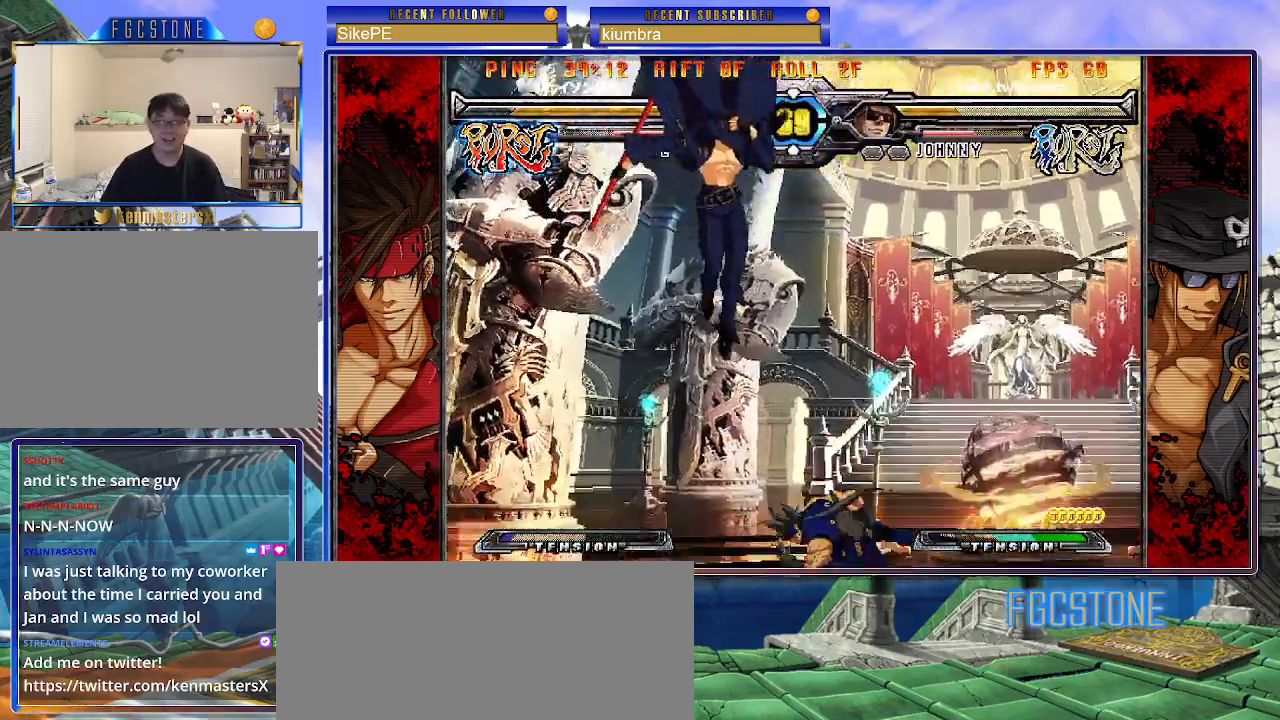
{"buttons": [], "left_stick": "right", "events": [[67, "left_stick", "center"], [117, "left_stick", "right"]]}
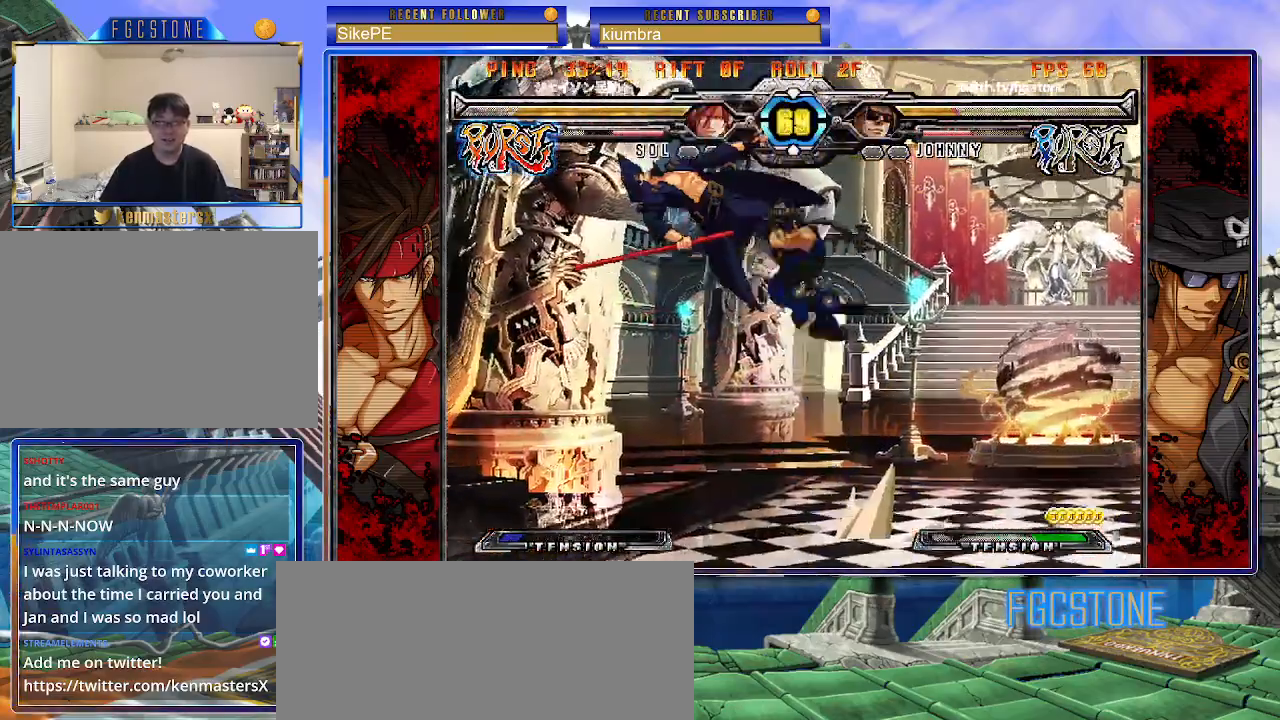
{"buttons": [], "left_stick": "right", "events": [[83, "K", "down"], [150, "S", "down"], [183, "K", "up"], [250, "K", "down"], [267, "S", "up"], [317, "S", "down"], [367, "K", "up"], [417, "S", "up"]]}
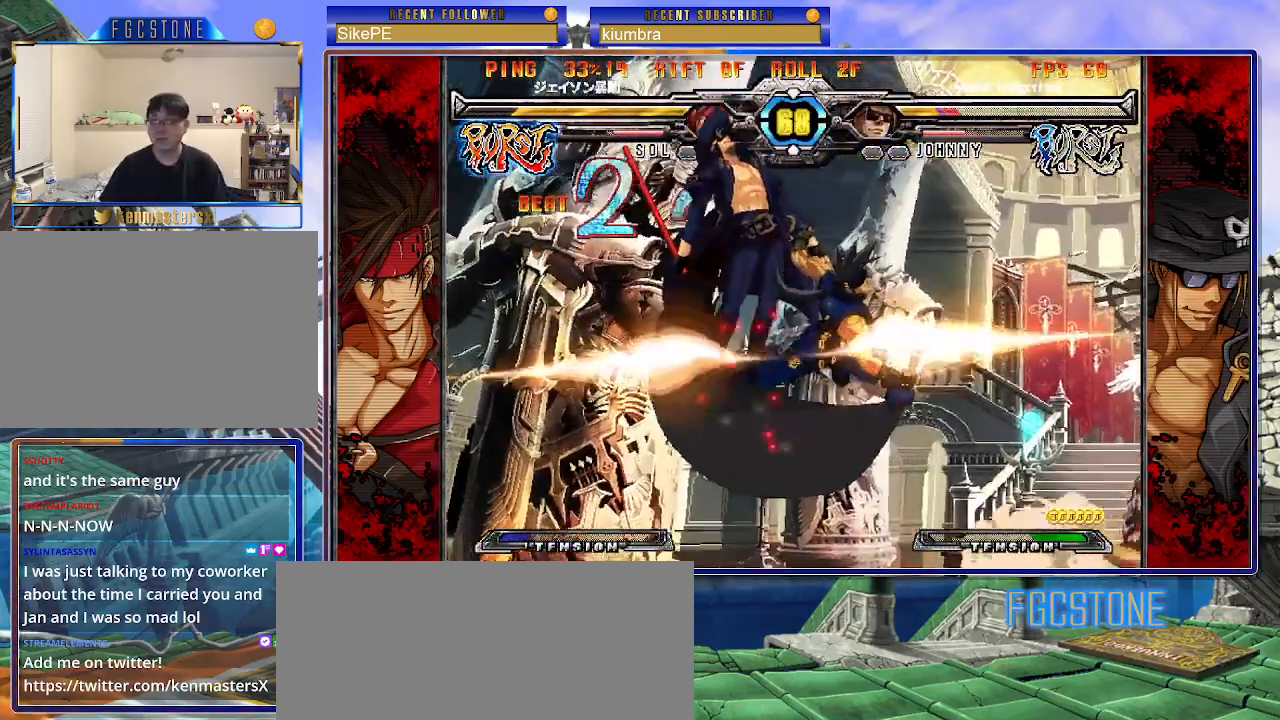
{"buttons": [], "left_stick": "right", "events": []}
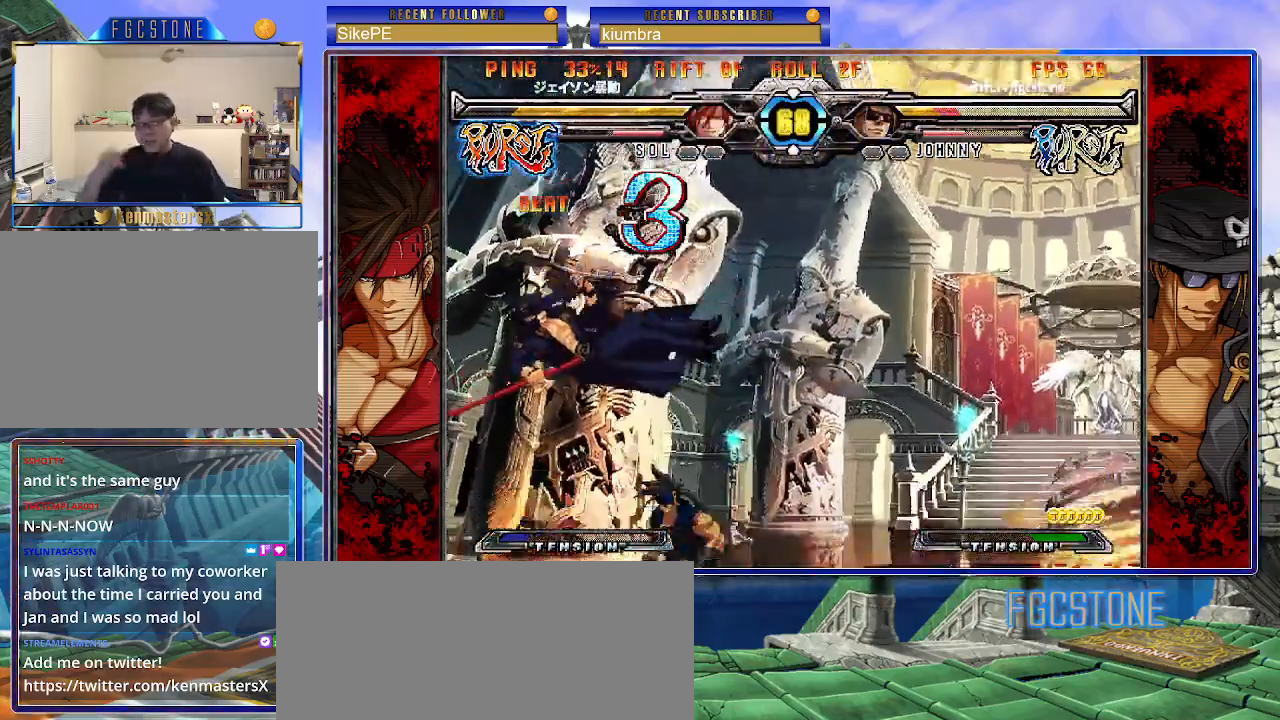
{"buttons": [], "left_stick": "right", "events": [[217, "P", "down"], [317, "P", "up"], [317, "left_stick", "center"], [433, "left_stick", "right"]]}
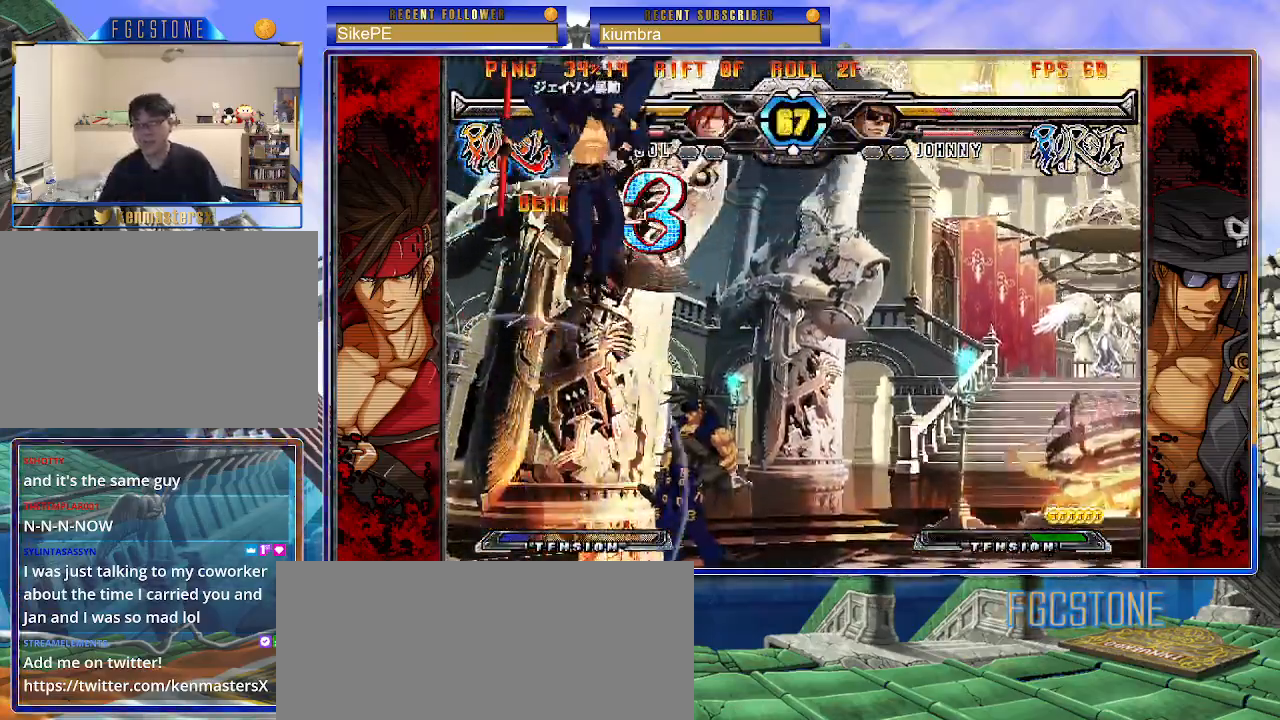
{"buttons": [], "left_stick": "down", "events": [[17, "left_stick", "up-right"], [233, "left_stick", "right"], [450, "left_stick", "down"]]}
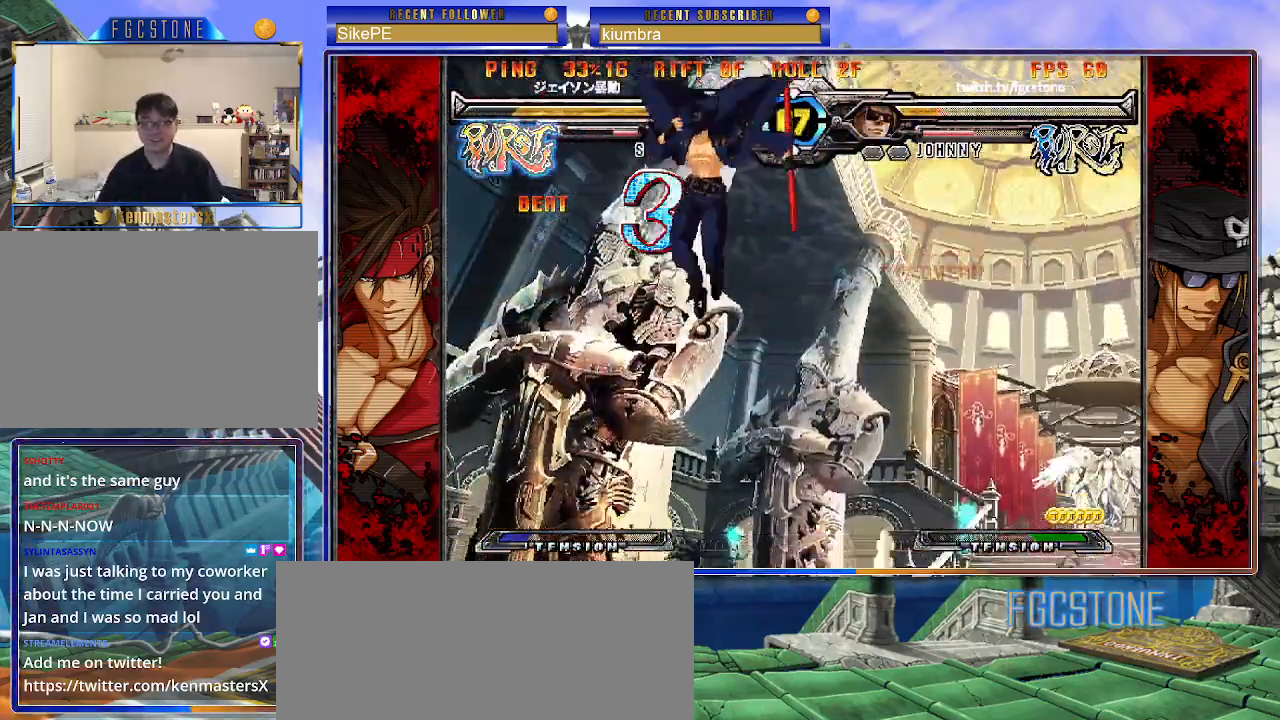
{"buttons": [], "left_stick": "right", "events": [[33, "left_stick", "left"], [100, "S", "down"], [100, "left_stick", "center"], [167, "S", "up"], [167, "left_stick", "right"], [350, "HS", "down"], [350, "K", "down"], [350, "S", "down"], [383, "S", "up"], [400, "HS", "up"], [400, "K", "up"]]}
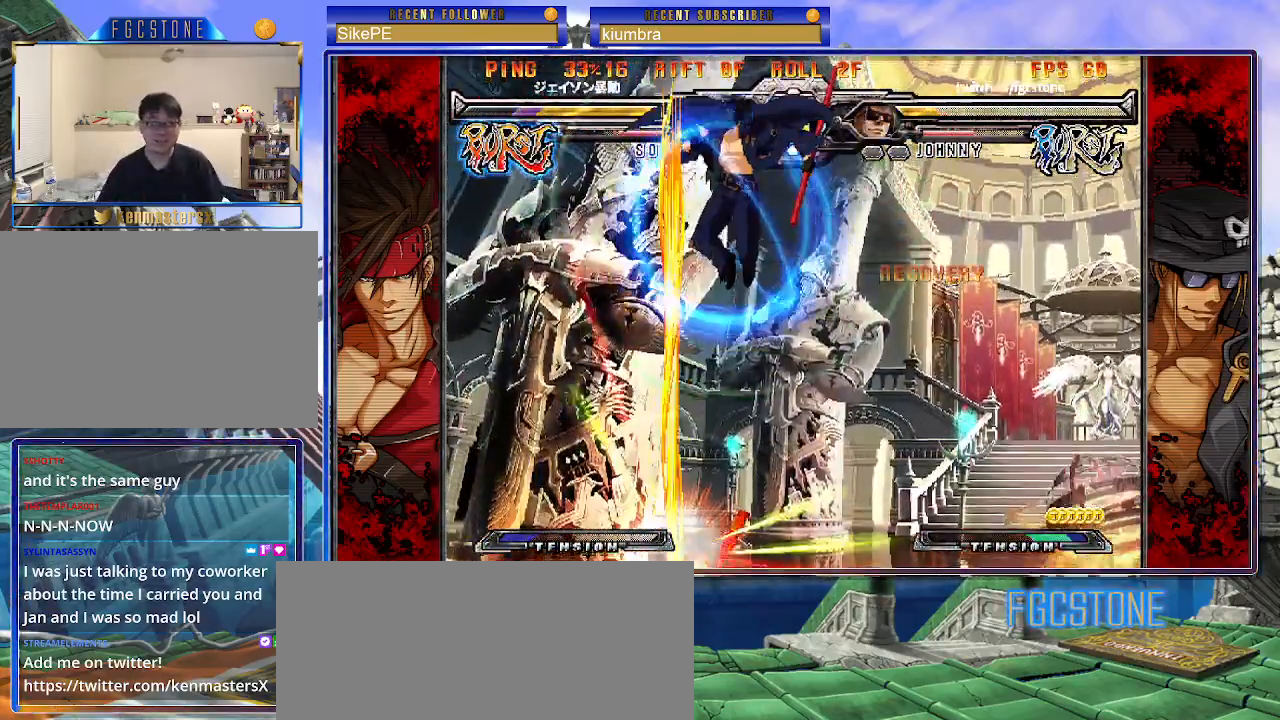
{"buttons": ["K"], "left_stick": "center", "events": [[300, "left_stick", "center"], [500, "K", "down"]]}
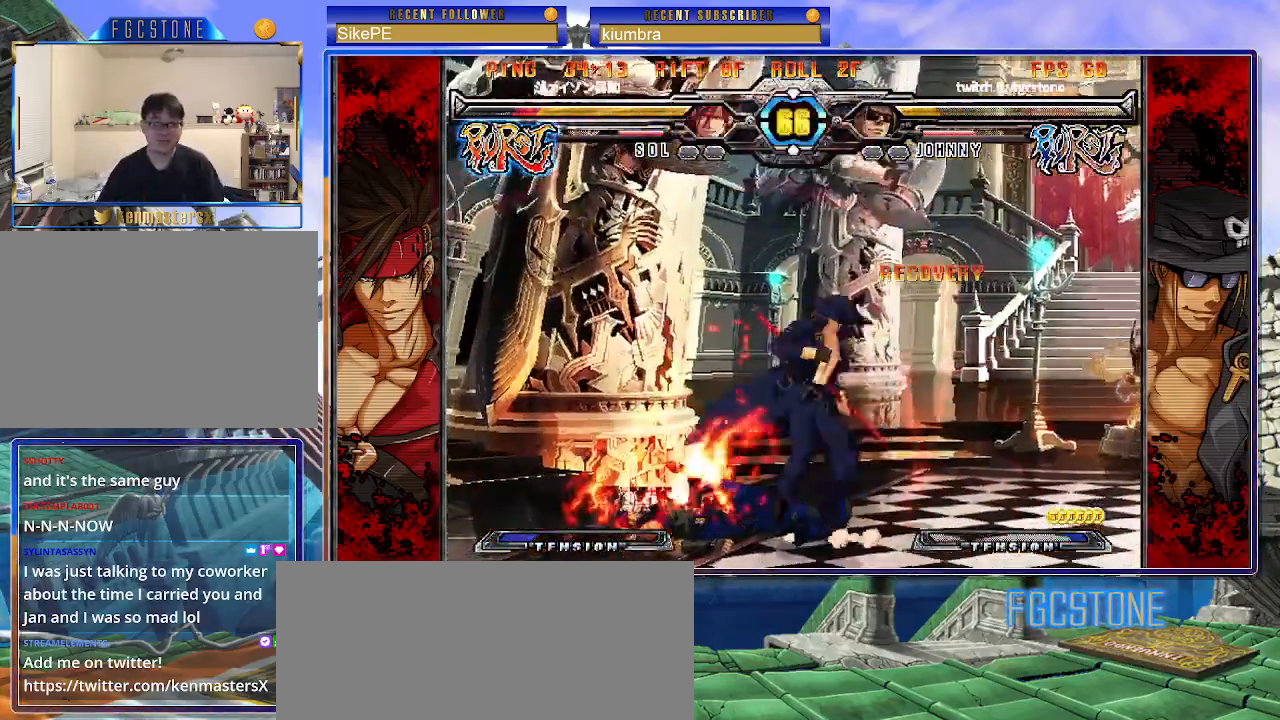
{"buttons": ["K"], "left_stick": "down-right", "events": [[67, "K", "up"], [117, "left_stick", "down-right"], [217, "left_stick", "down-left"], [283, "left_stick", "right"], [333, "left_stick", "down-right"], [417, "K", "down"]]}
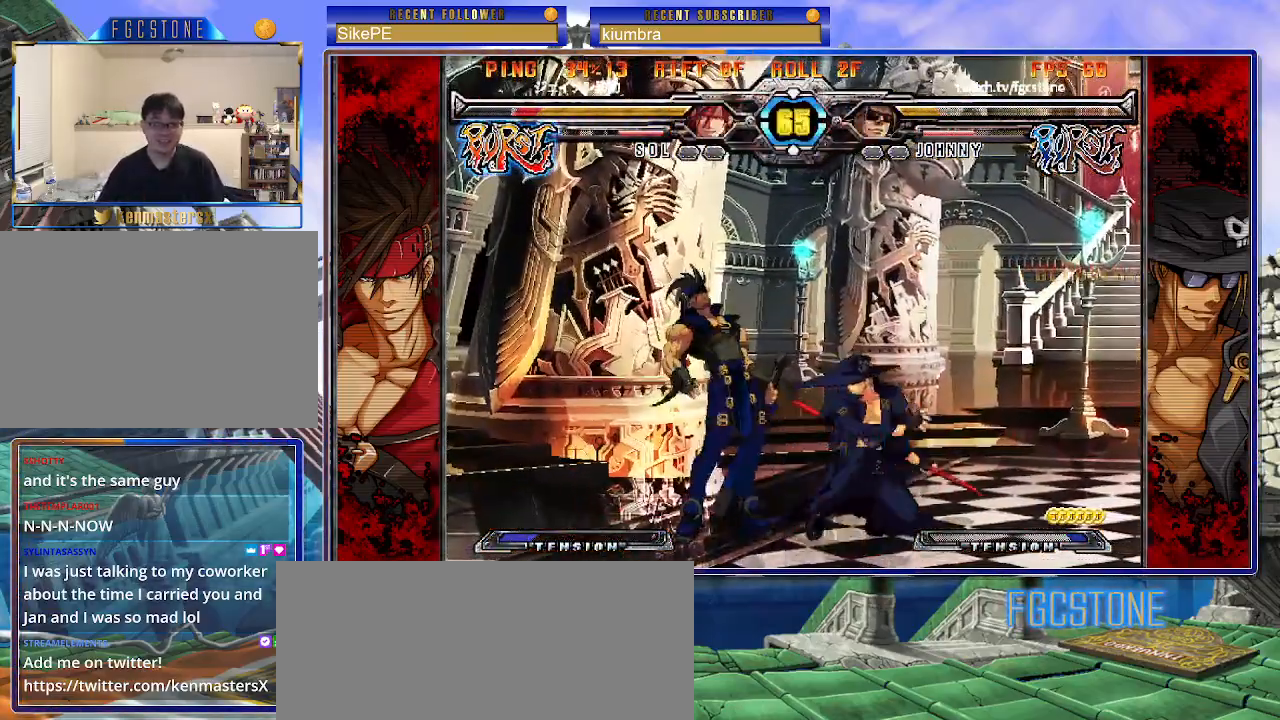
{"buttons": ["D"], "left_stick": "down-right", "events": [[17, "K", "up"], [100, "left_stick", "right"], [150, "S", "down"], [250, "S", "up"], [317, "left_stick", "down-right"], [500, "D", "down"]]}
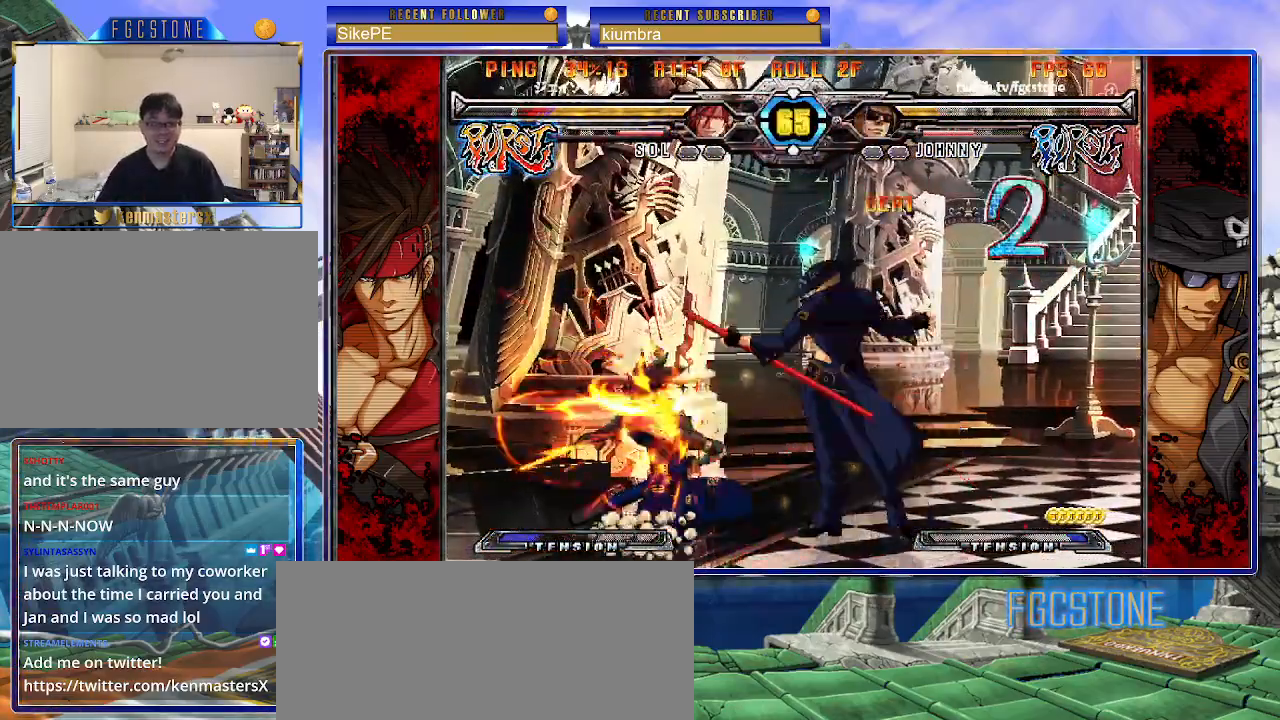
{"buttons": [], "left_stick": "center", "events": [[100, "D", "up"], [233, "left_stick", "down-left"], [317, "left_stick", "center"], [383, "HS", "down"], [450, "HS", "up"]]}
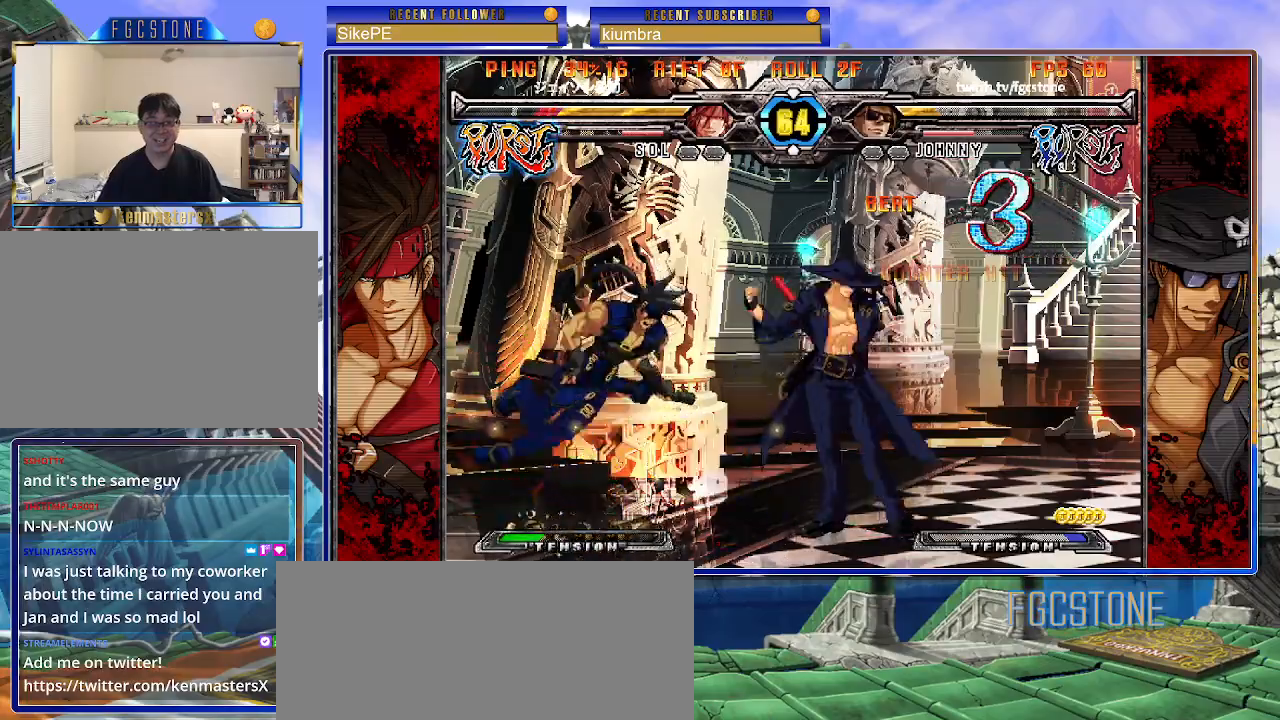
{"buttons": [], "left_stick": "down", "events": [[100, "left_stick", "left"], [500, "left_stick", "down"]]}
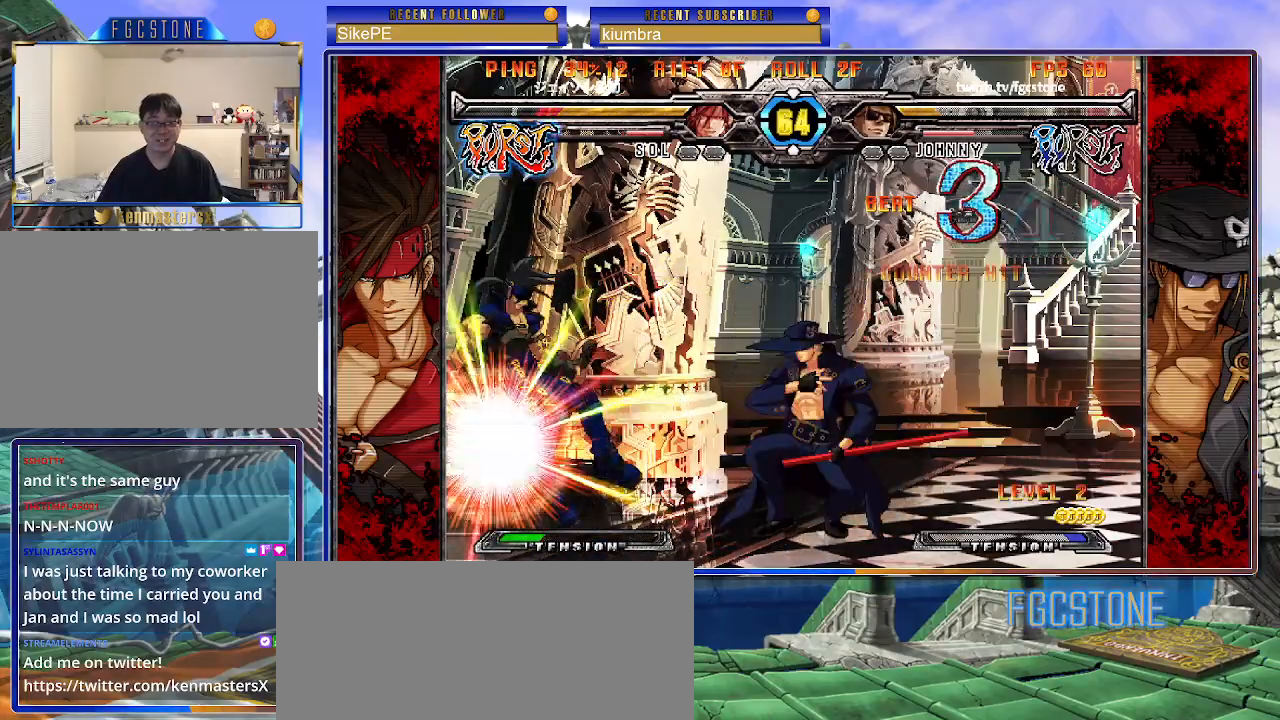
{"buttons": [], "left_stick": "center", "events": [[100, "left_stick", "left"], [183, "HS", "down"], [183, "left_stick", "center"], [250, "HS", "up"], [417, "left_stick", "left"], [467, "left_stick", "center"]]}
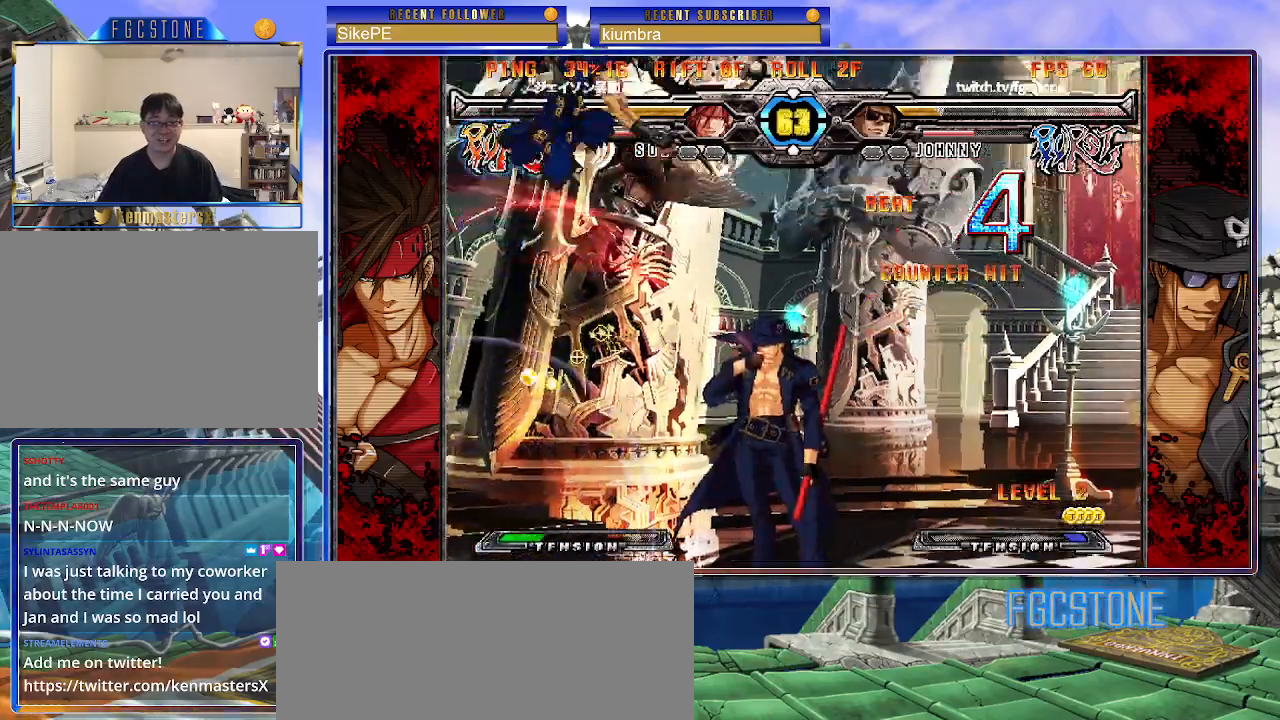
{"buttons": ["K"], "left_stick": "left", "events": [[50, "left_stick", "left"], [467, "K", "down"]]}
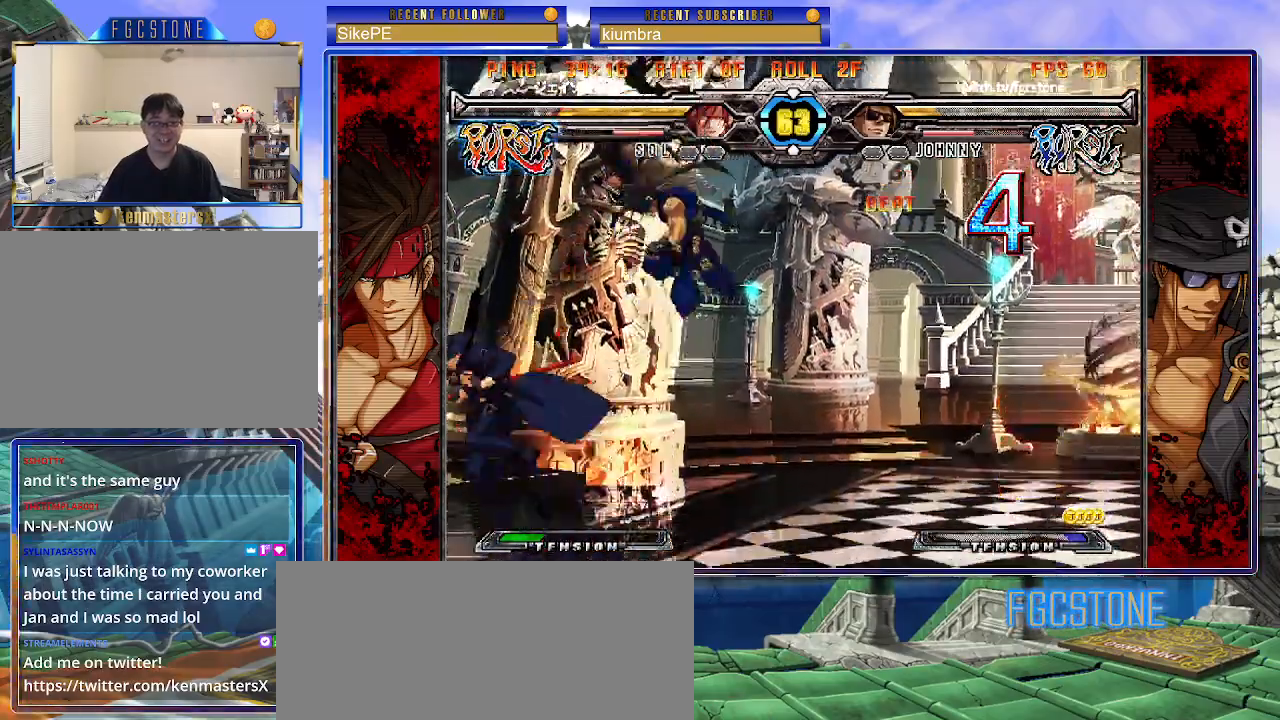
{"buttons": [], "left_stick": "center", "events": [[50, "K", "up"], [133, "HS", "down"], [217, "HS", "up"], [300, "HS", "down"], [383, "HS", "up"], [483, "left_stick", "center"]]}
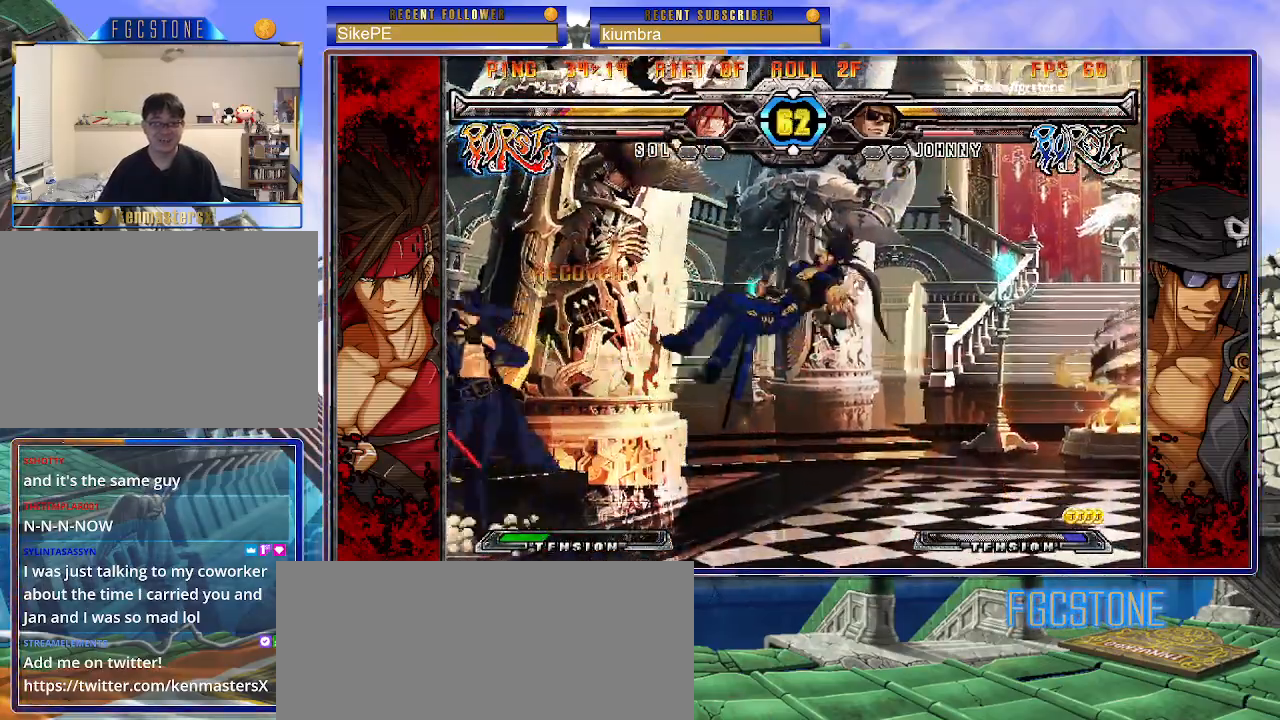
{"buttons": [], "left_stick": "up-right", "events": [[33, "left_stick", "right"], [317, "left_stick", "up-right"]]}
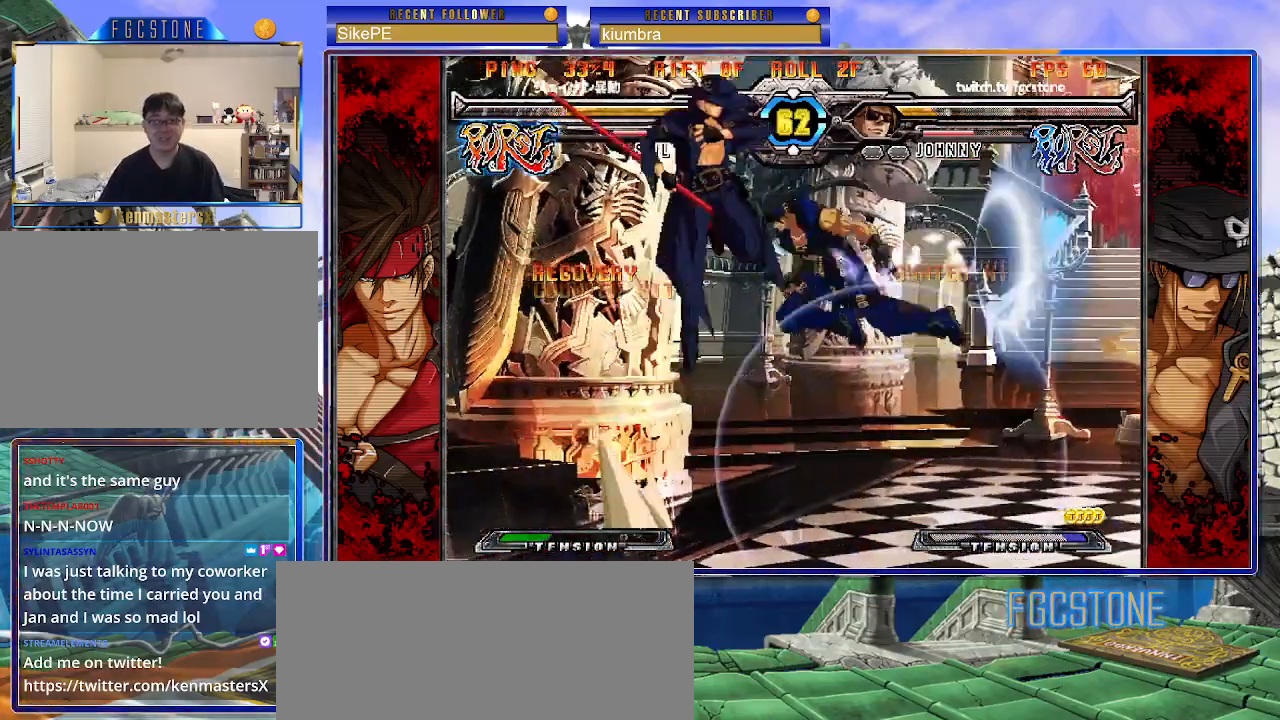
{"buttons": [], "left_stick": "center", "events": [[50, "left_stick", "center"]]}
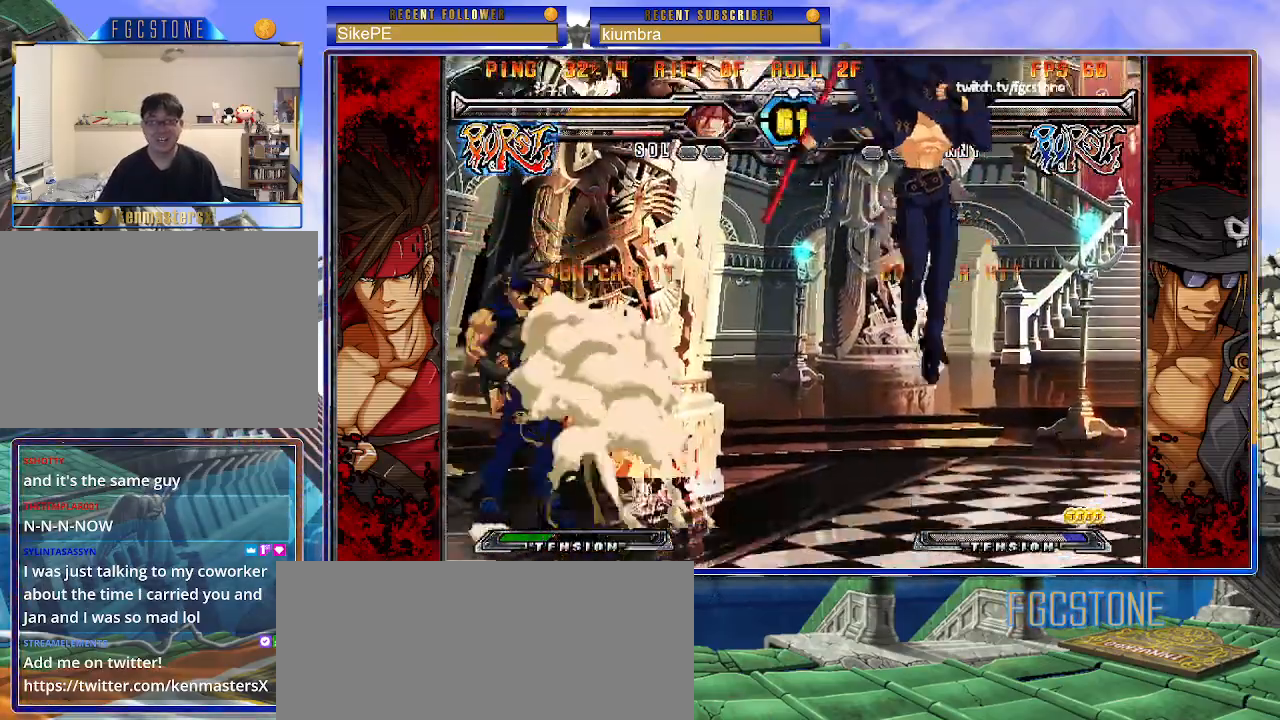
{"buttons": ["HS"], "left_stick": "right", "events": [[50, "left_stick", "up"], [200, "left_stick", "center"], [250, "left_stick", "right"], [483, "HS", "down"]]}
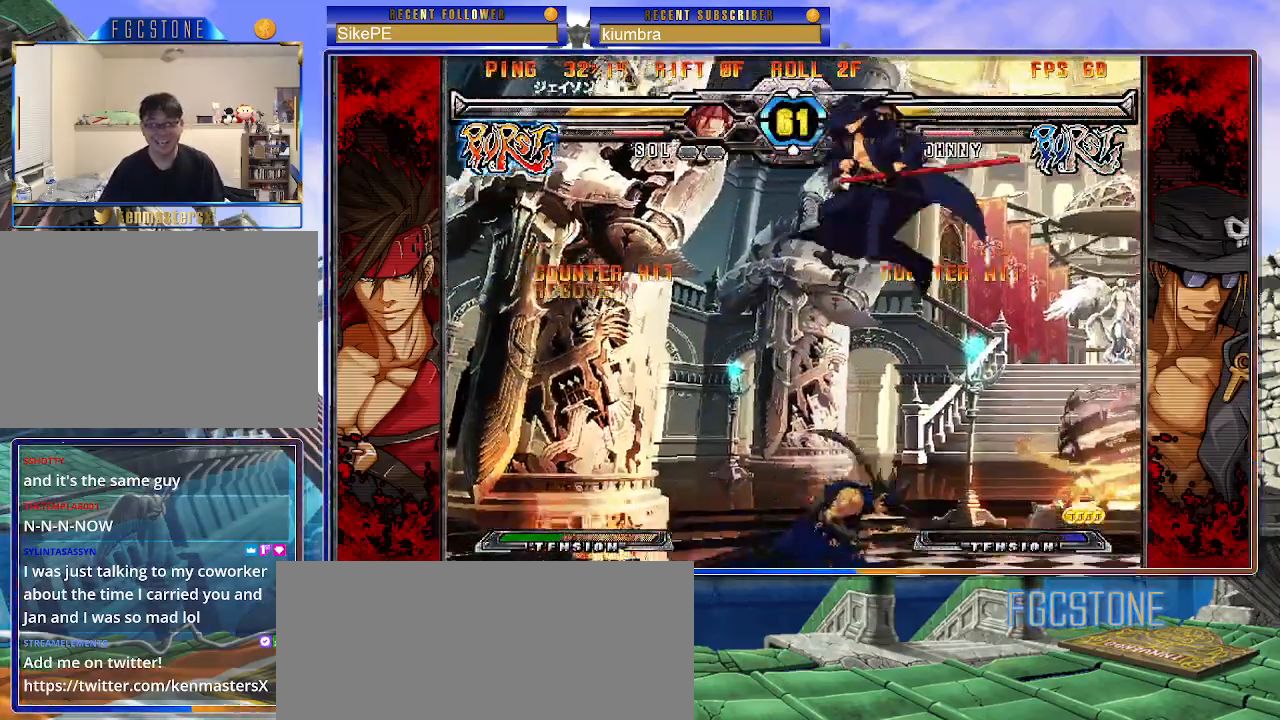
{"buttons": ["K"], "left_stick": "left", "events": [[133, "HS", "up"], [200, "left_stick", "left"], [383, "K", "down"]]}
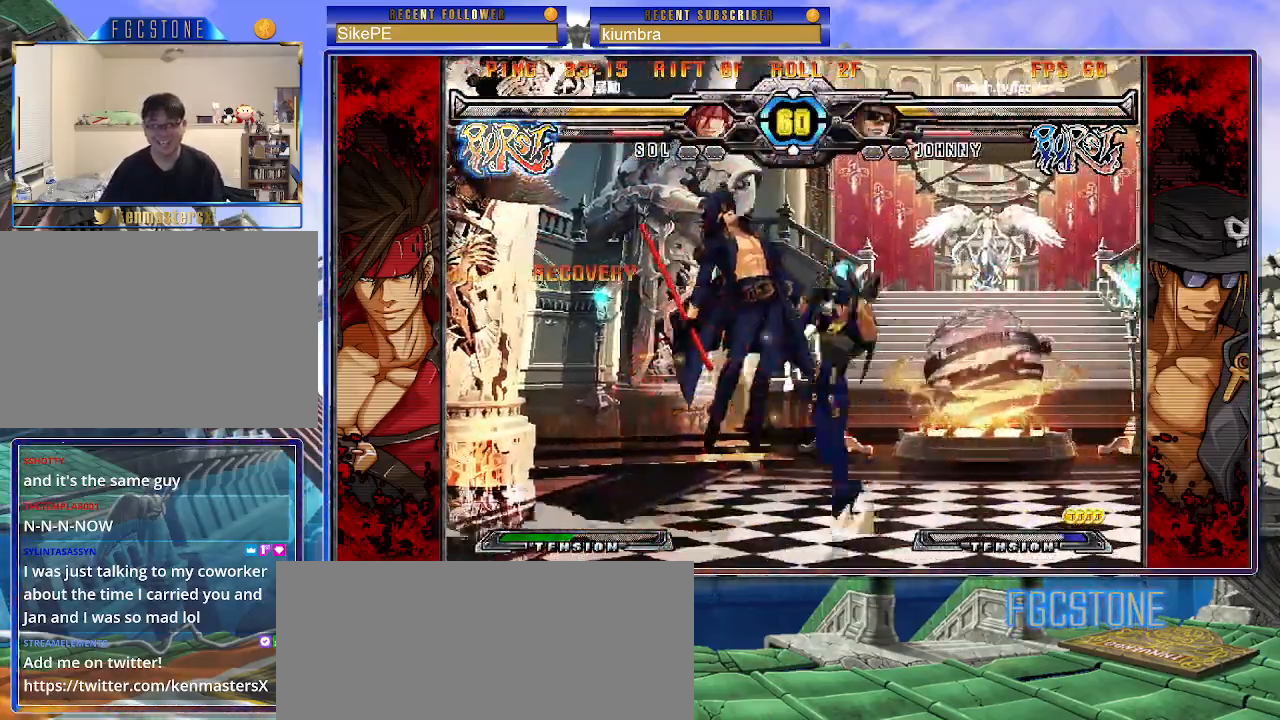
{"buttons": [], "left_stick": "center", "events": [[17, "K", "up"], [150, "left_stick", "center"], [200, "left_stick", "right"], [233, "K", "down"], [267, "S", "down"], [300, "K", "up"], [367, "S", "up"], [383, "K", "down"], [433, "S", "down"], [433, "left_stick", "center"], [467, "K", "up"], [500, "S", "up"]]}
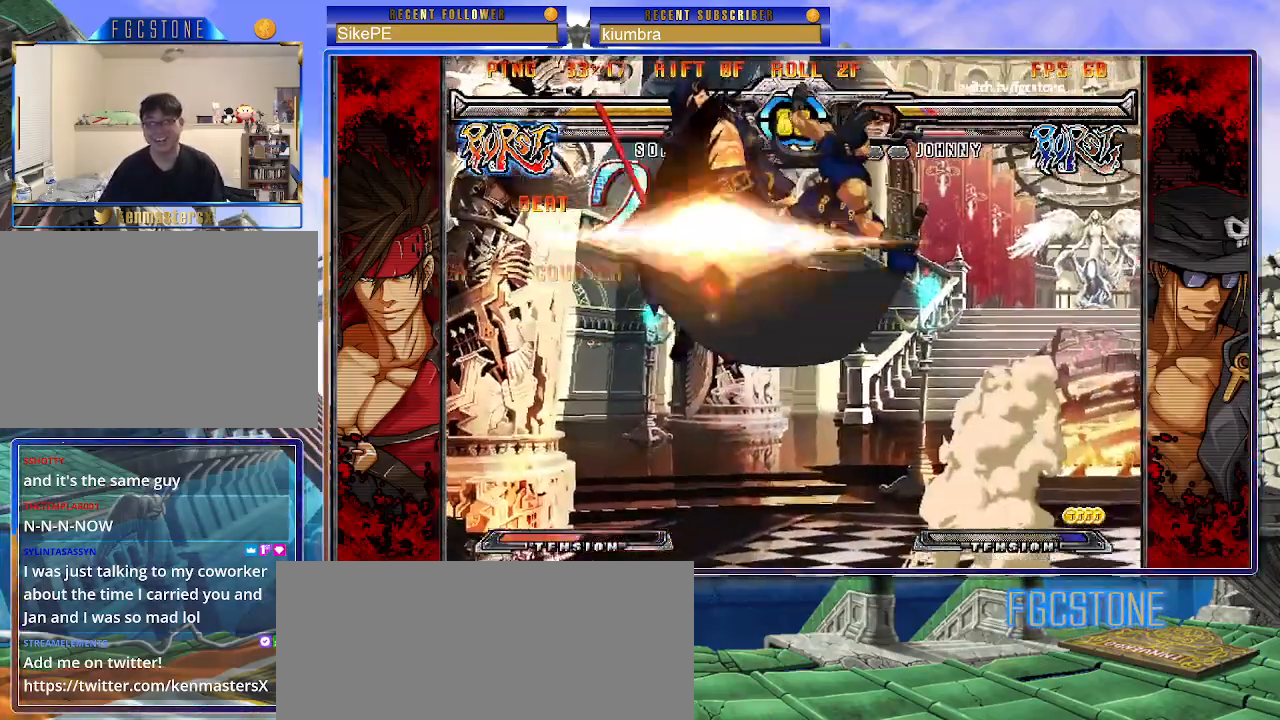
{"buttons": [], "left_stick": "center", "events": []}
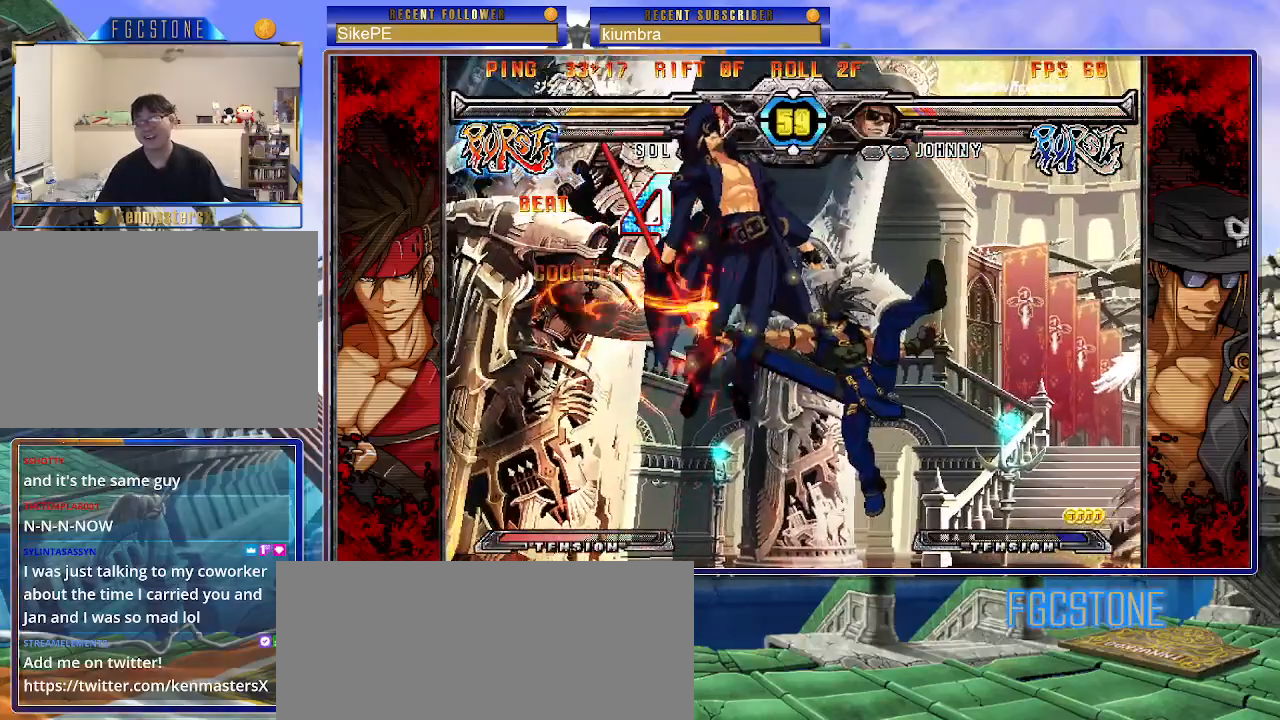
{"buttons": [], "left_stick": "center", "events": []}
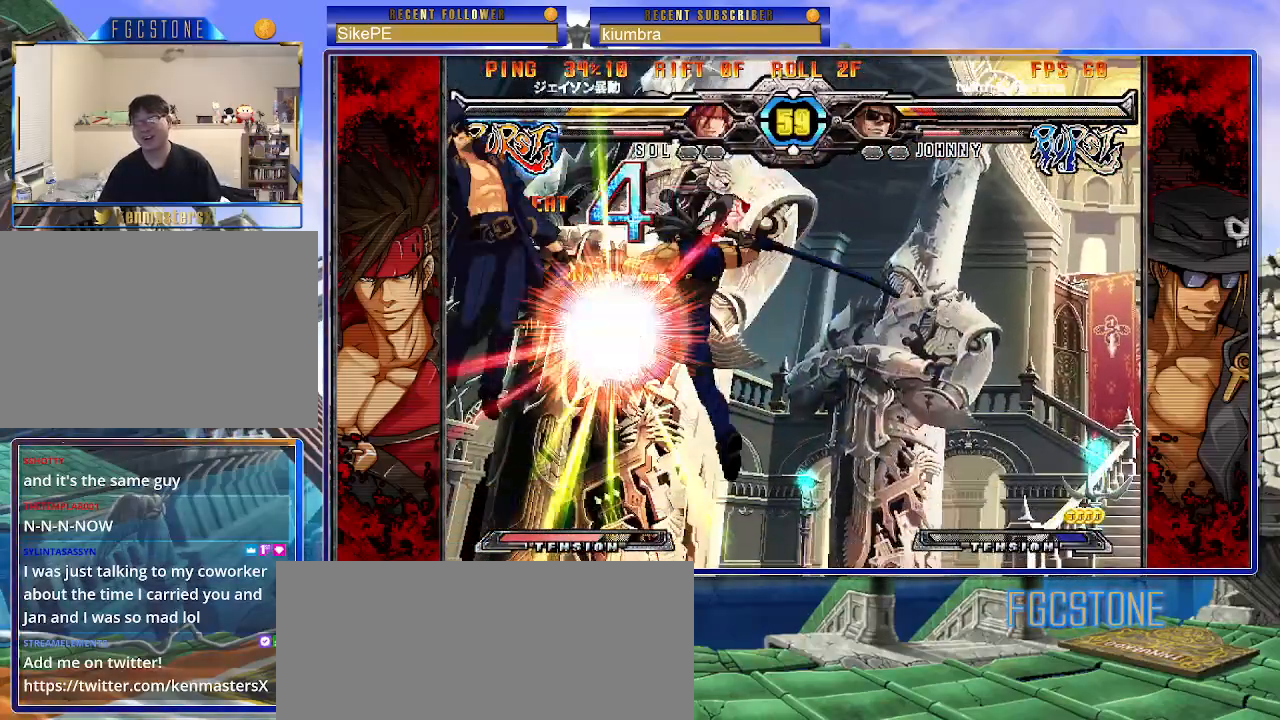
{"buttons": ["K", "P"], "left_stick": "right", "events": [[117, "P", "down"], [150, "K", "down"], [150, "left_stick", "right"], [217, "S", "down"], [233, "K", "up"], [233, "P", "up"], [283, "K", "down"], [283, "P", "down"], [300, "S", "up"], [367, "S", "down"], [383, "K", "up"], [383, "P", "up"], [433, "K", "down"], [450, "P", "down"], [467, "S", "up"]]}
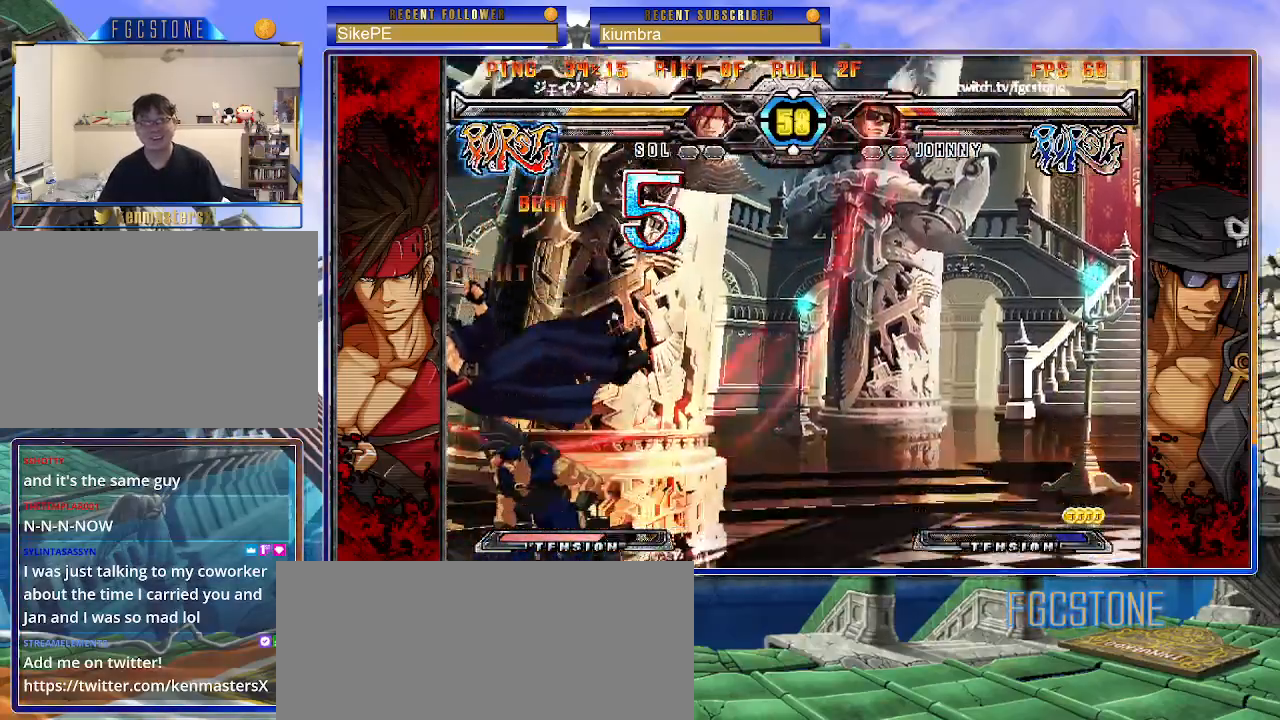
{"buttons": ["S"], "left_stick": "right", "events": [[17, "K", "up"], [17, "S", "down"], [33, "P", "up"], [67, "K", "down"], [83, "P", "down"], [100, "S", "up"], [167, "K", "up"], [167, "S", "down"], [200, "P", "up"], [233, "K", "down"], [250, "P", "down"], [283, "S", "up"], [317, "S", "down"], [333, "K", "up"], [350, "P", "up"], [400, "K", "down"], [400, "S", "up"], [417, "P", "down"], [467, "S", "down"], [483, "K", "up"], [500, "P", "up"]]}